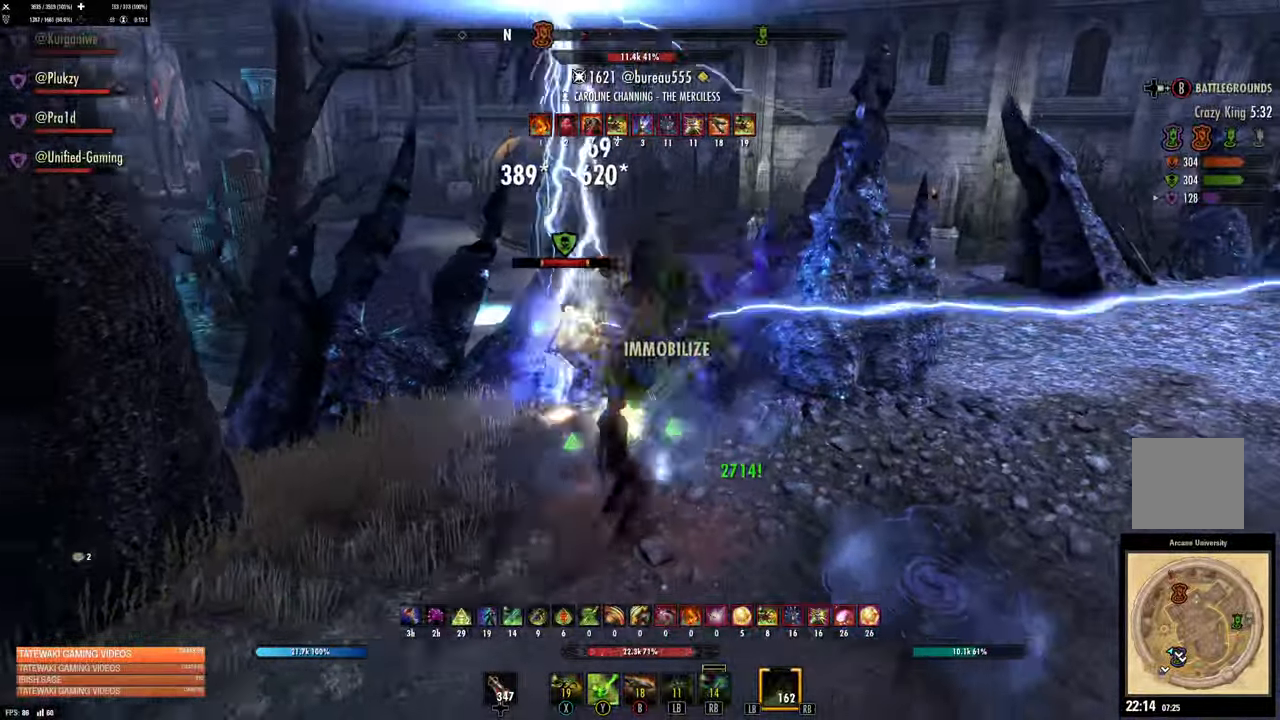
Gameplay with a controller (Xbox layout); each line is a JSON object with the inputs held at the frame after it. "button_events" lists button changes between this image and that frame as [ms after this image, input, new state], when the widget could be followed in between (sticks are given only as held states).
{"buttons": ["X"], "left_stick": "up", "right_stick": "center", "button_events": [[100, "R2", "up"], [167, "R2", "down"], [217, "X", "down"], [267, "R2", "up"], [300, "X", "up"], [367, "X", "down"], [434, "X", "up"], [500, "X", "down"]]}
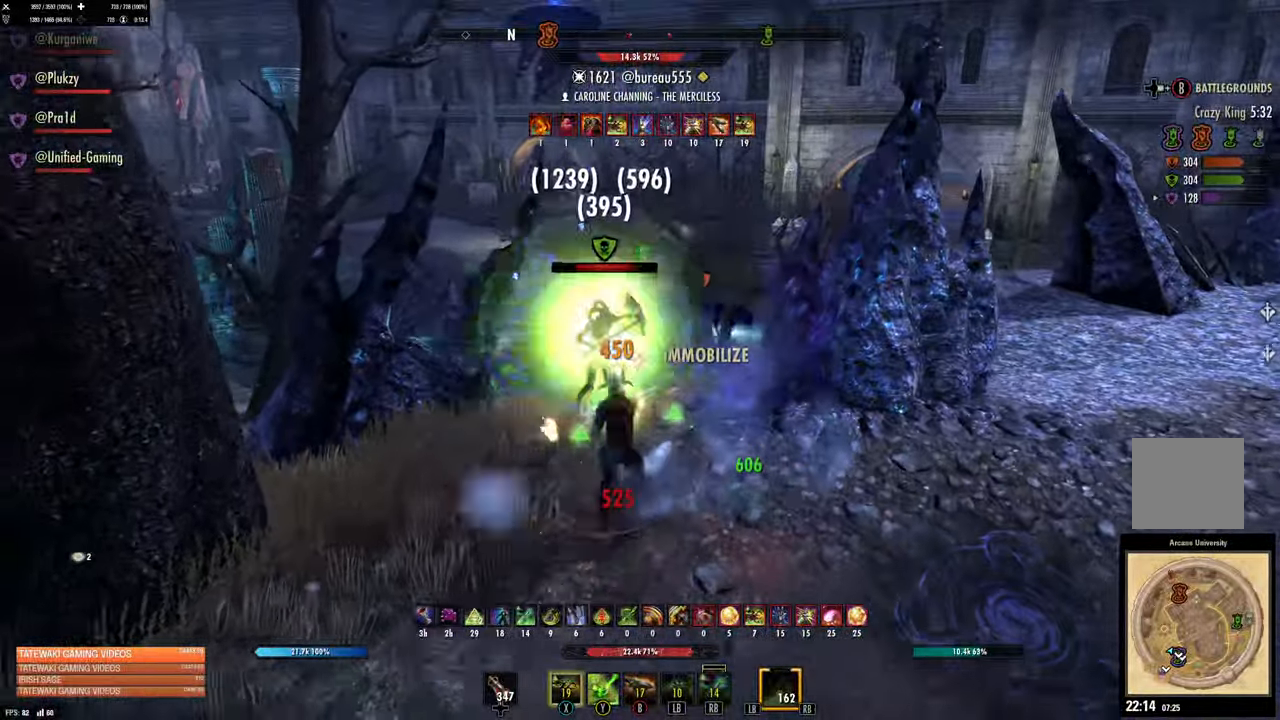
{"buttons": [], "left_stick": "down", "right_stick": "center", "button_events": [[100, "X", "up"]]}
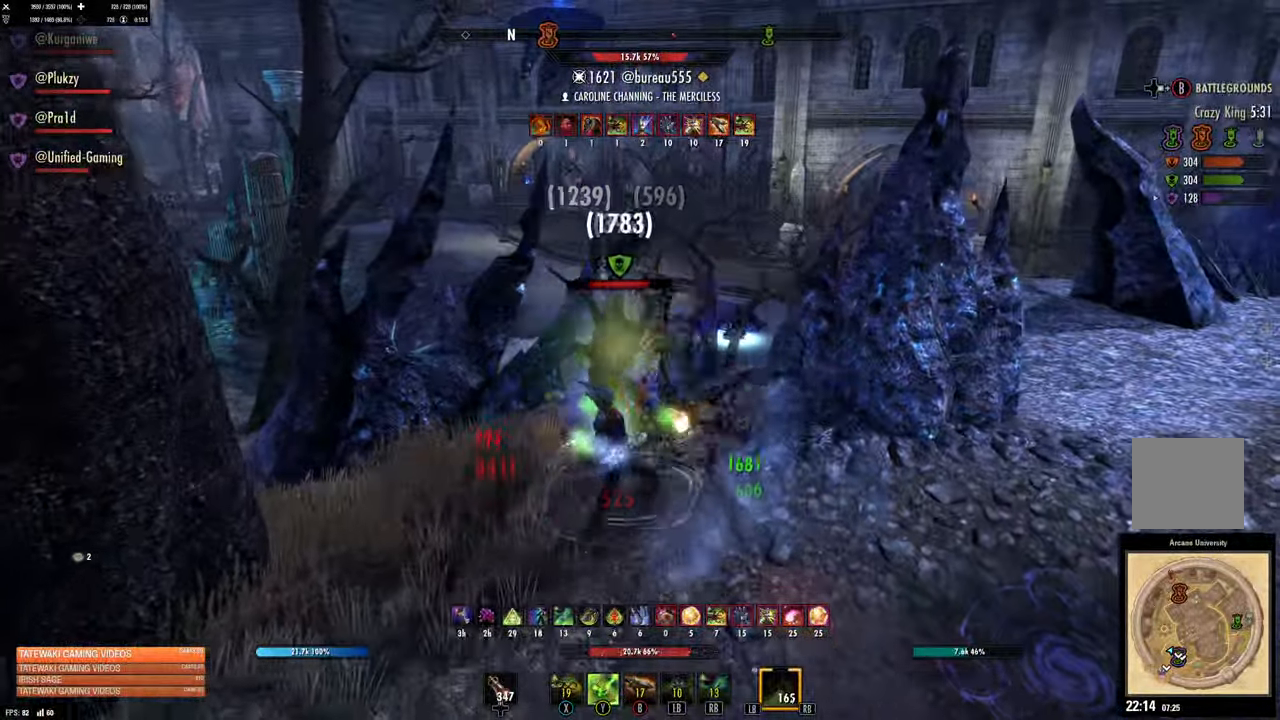
{"buttons": ["X"], "left_stick": "up", "right_stick": "center"}
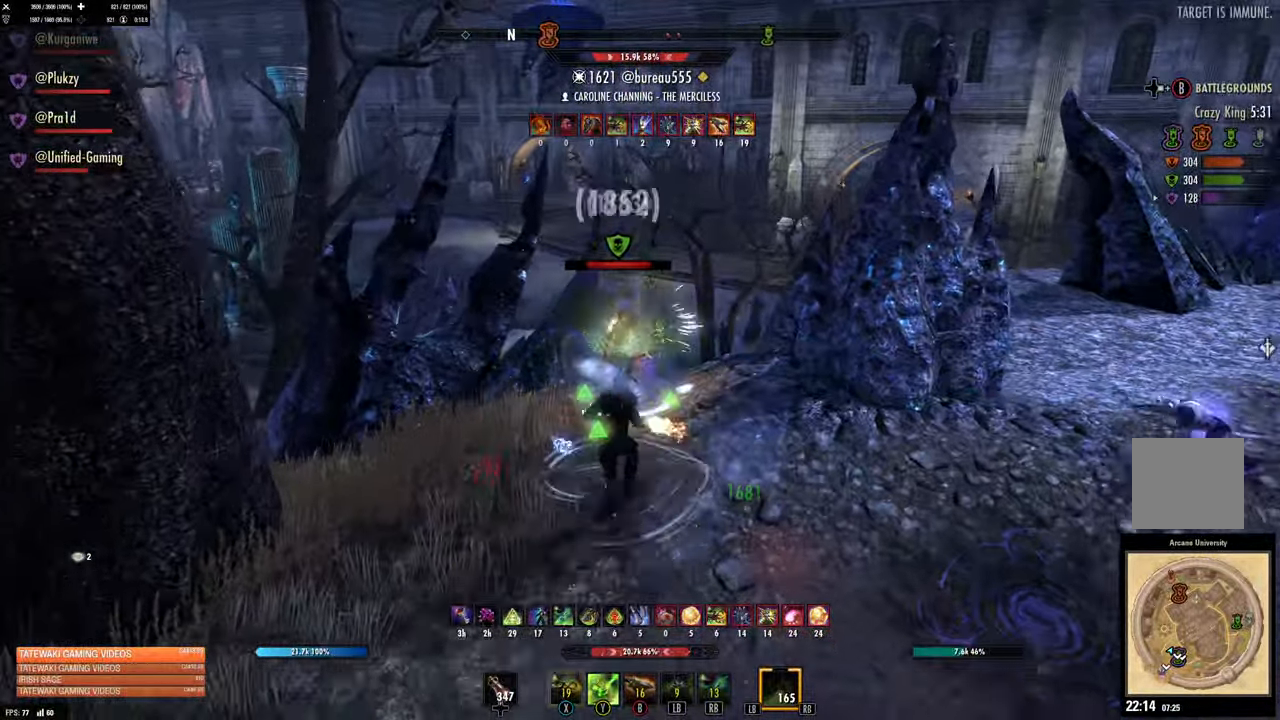
{"buttons": [], "left_stick": "down", "right_stick": "center", "button_events": [[100, "X", "up"]]}
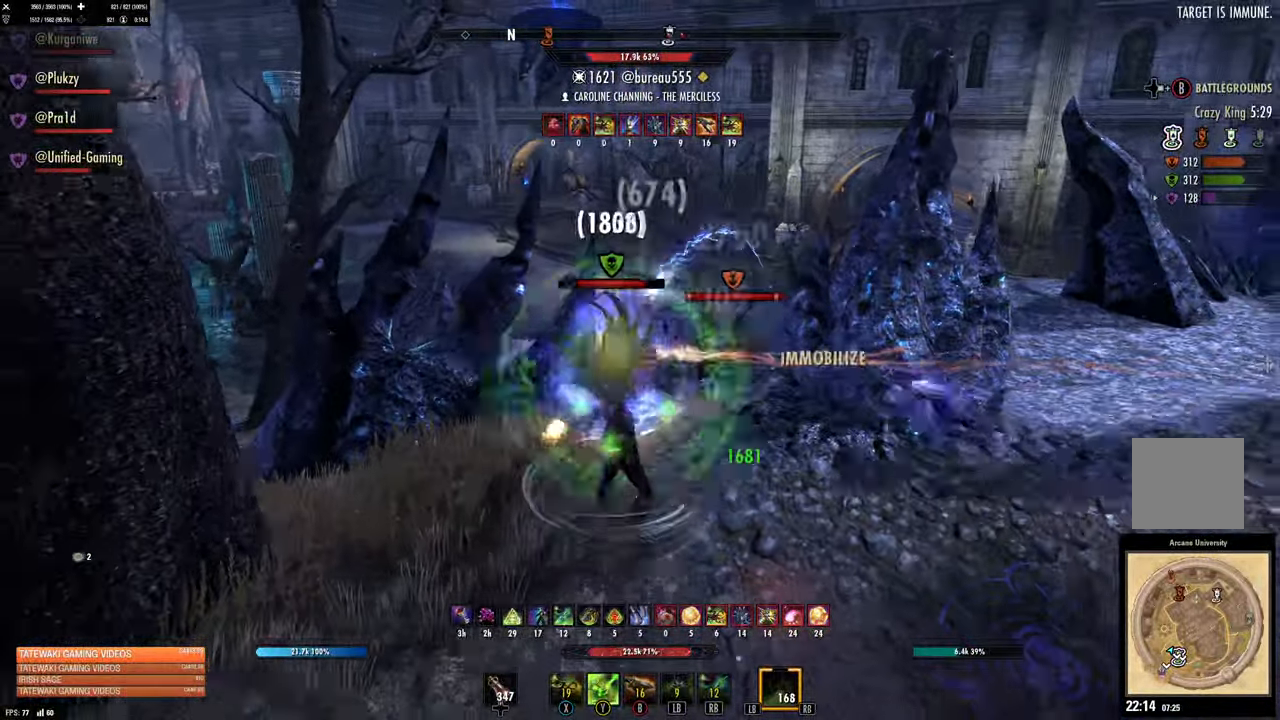
{"buttons": ["Y"], "left_stick": "up", "right_stick": "center", "button_events": [[100, "R2", "down"], [317, "Y", "down"], [384, "R2", "up"], [417, "Y", "up"], [484, "Y", "down"]]}